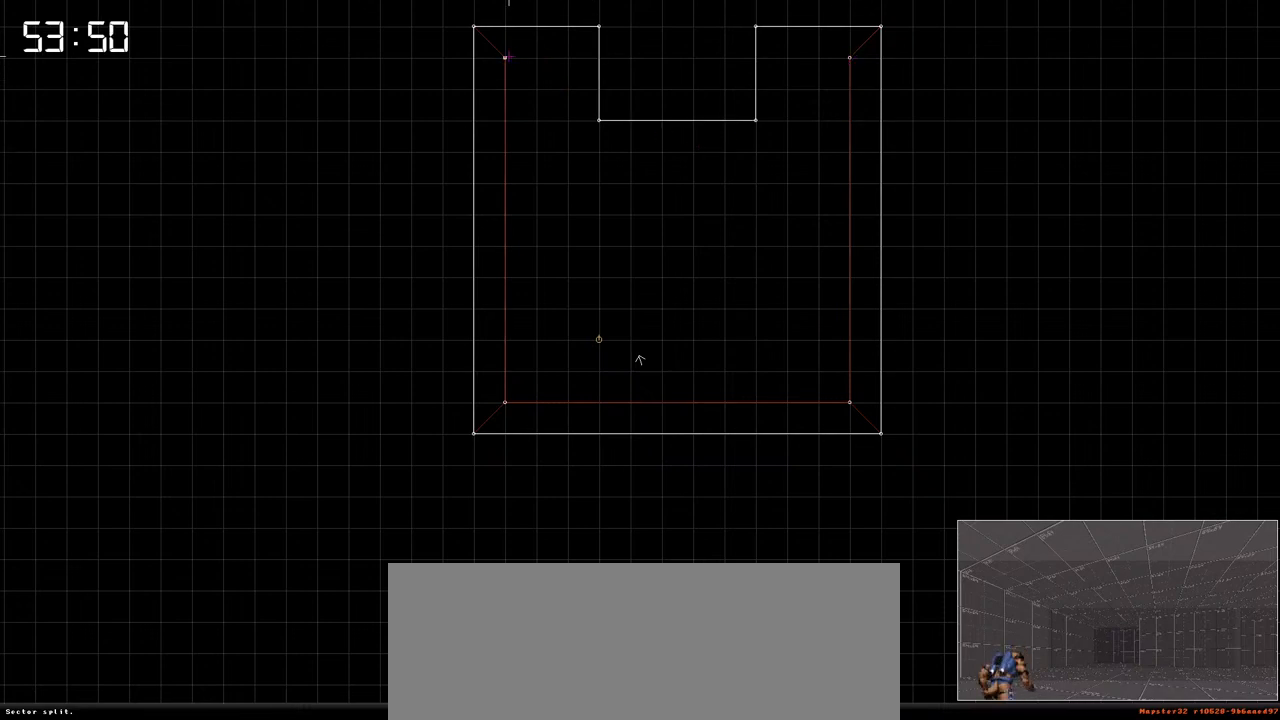
Gameplay with keyboard; each line is a JSON object with the keys held at the frame after it. "events" lists presses ("down") and releases ("up") of "a", "ctrl", "d", "down", "escape", "f1", "f10", "f11", "f12", "f2", "f3", "f4", "f5", "f6", "f7", "f8", "f9", "left", "right", "s", "shift", "space", "up" and "w" between this image and that frame as [ms after this image, input, new state], when the widget could be followed in between. No other keys are recorded. Mouse input is not recorded.
{"keys": [], "events": [[200, "space", "down"], [333, "space", "up"]]}
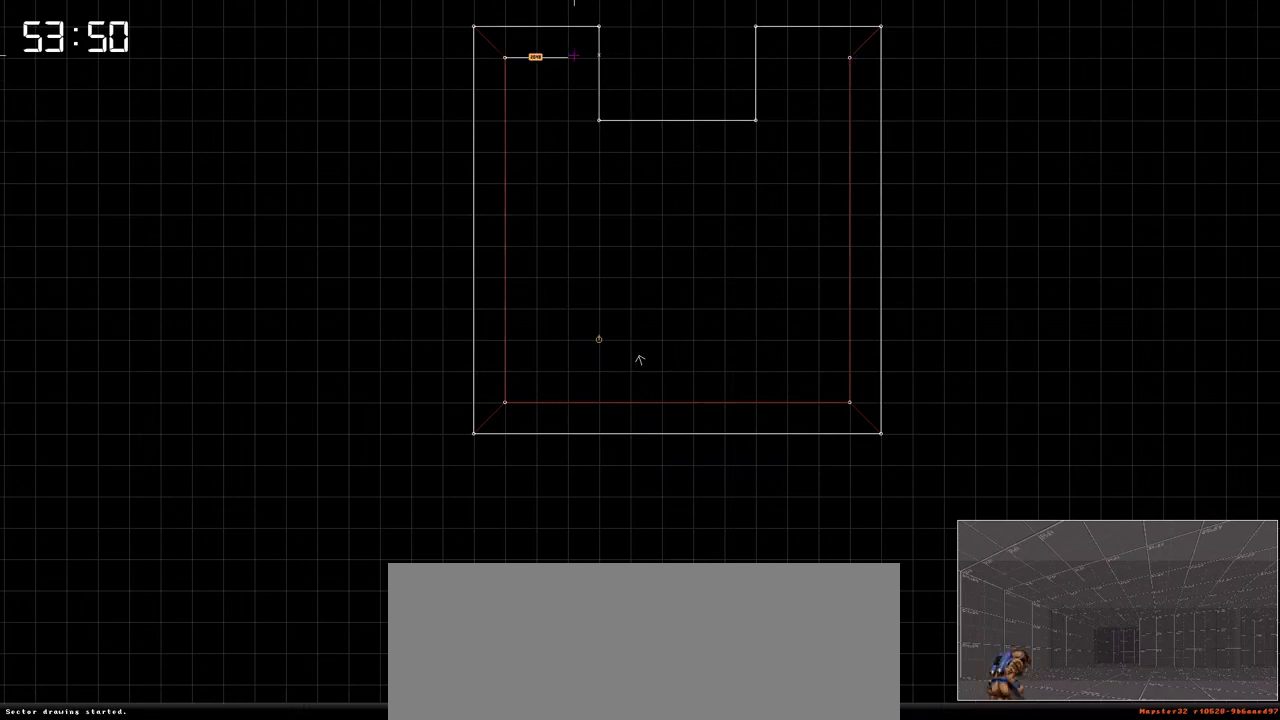
{"keys": [], "events": []}
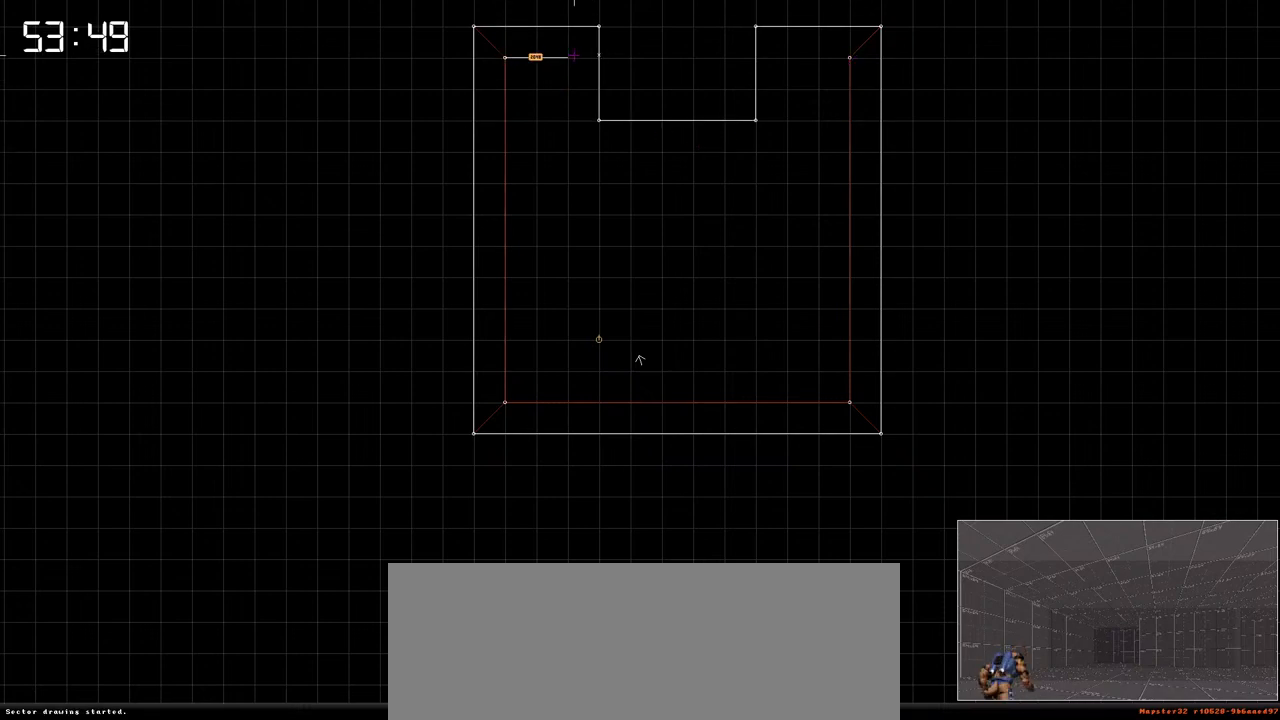
{"keys": [], "events": []}
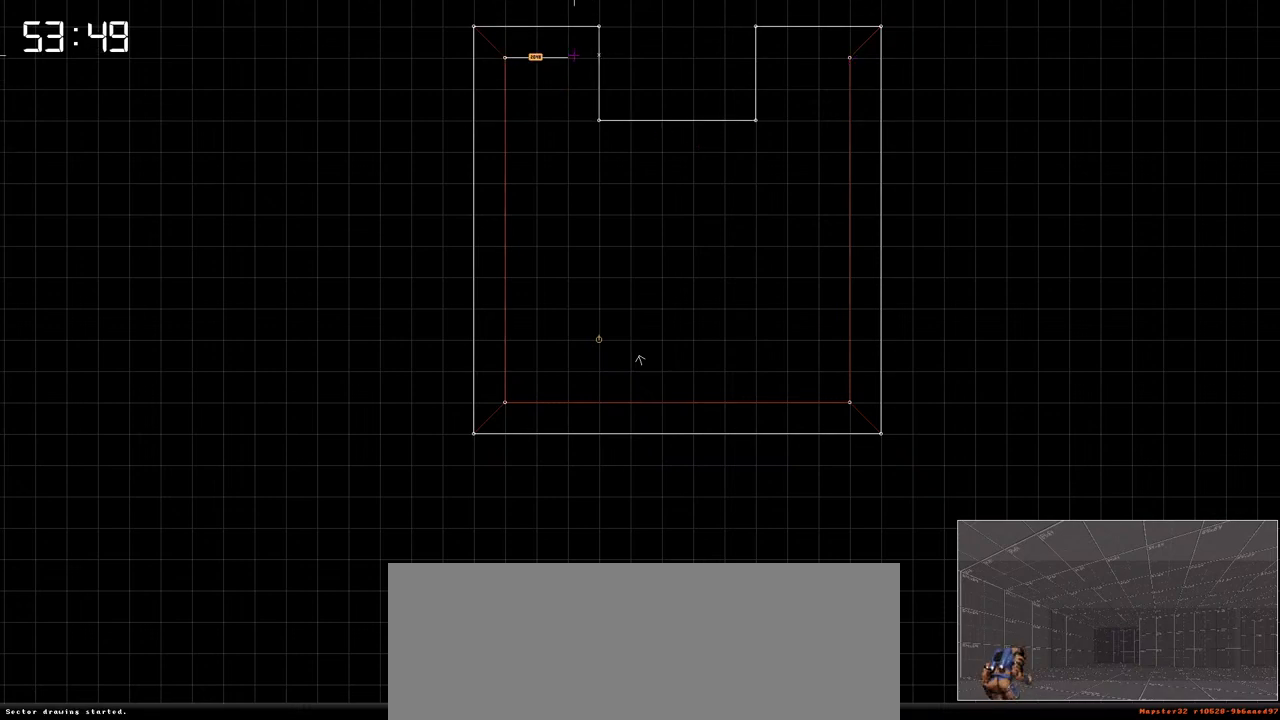
{"keys": [], "events": []}
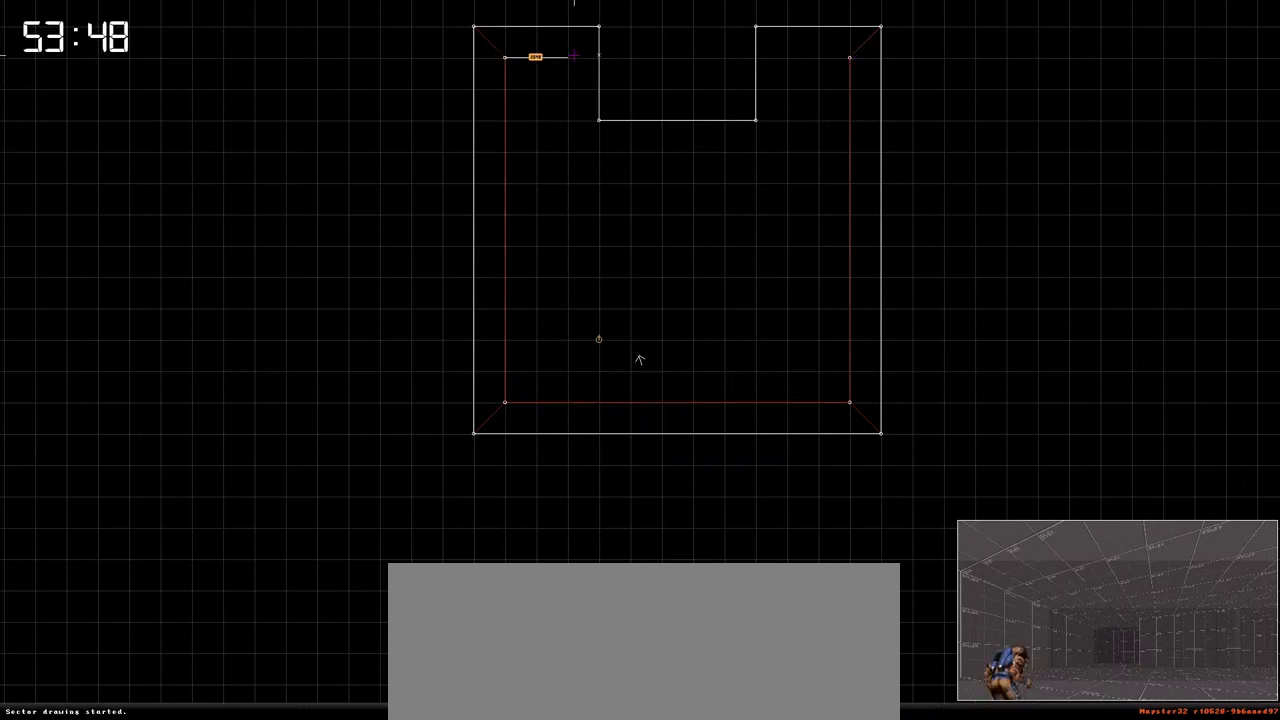
{"keys": [], "events": []}
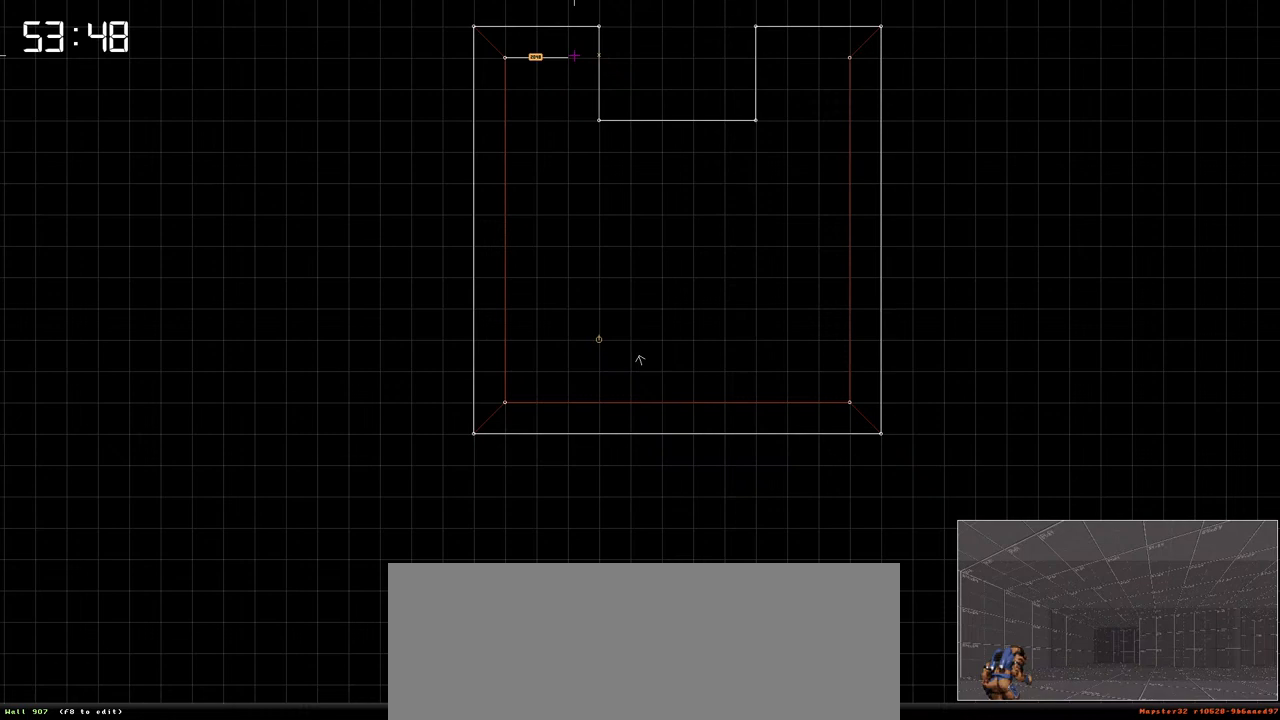
{"keys": [], "events": []}
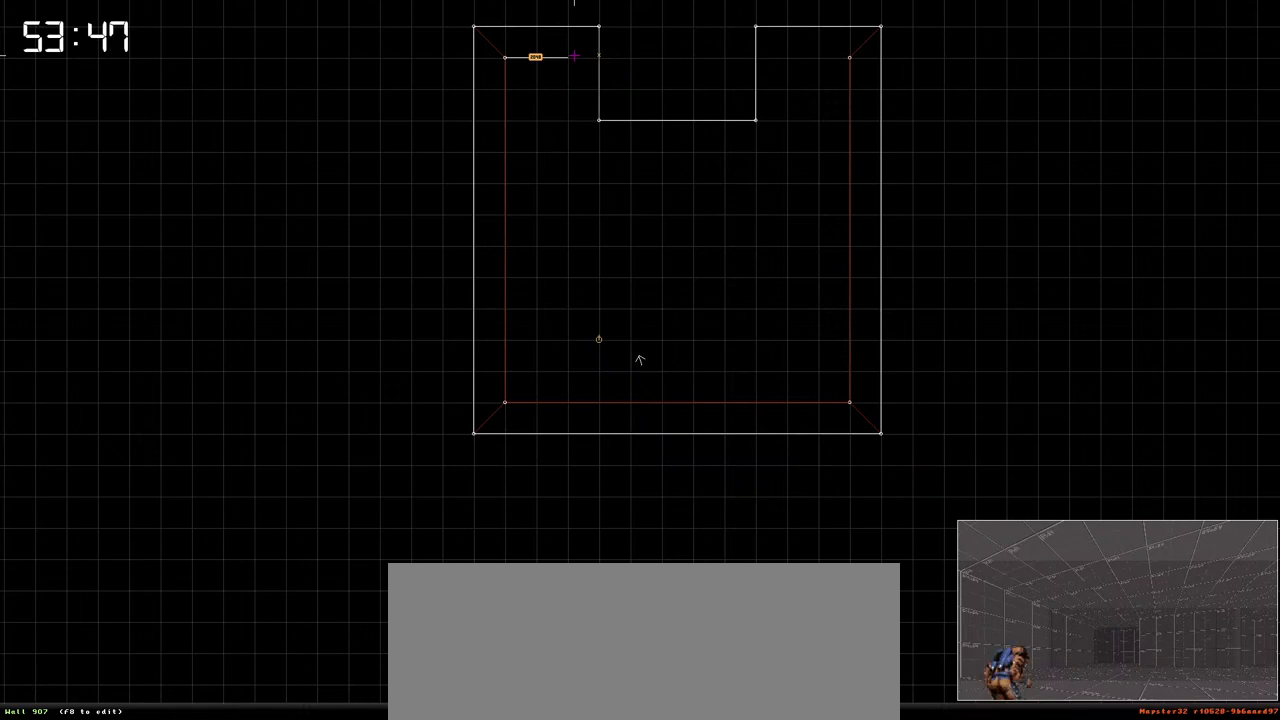
{"keys": [], "events": []}
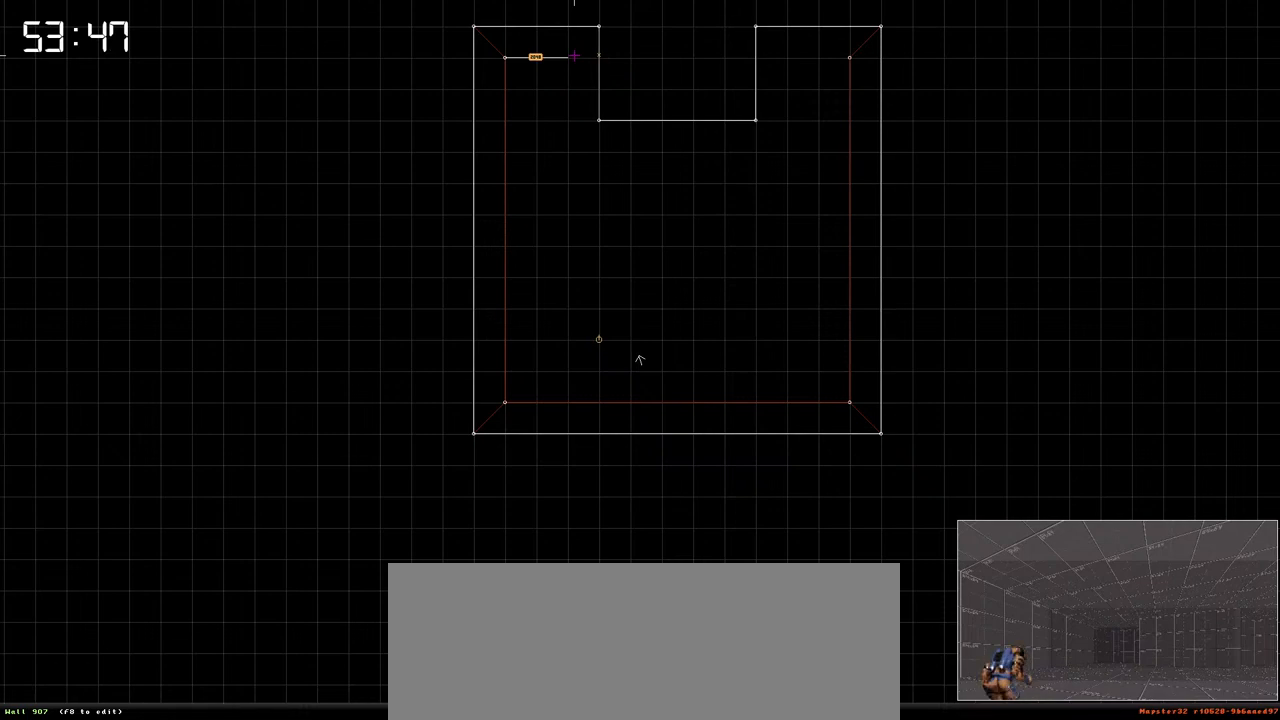
{"keys": ["space"], "events": [[500, "space", "down"]]}
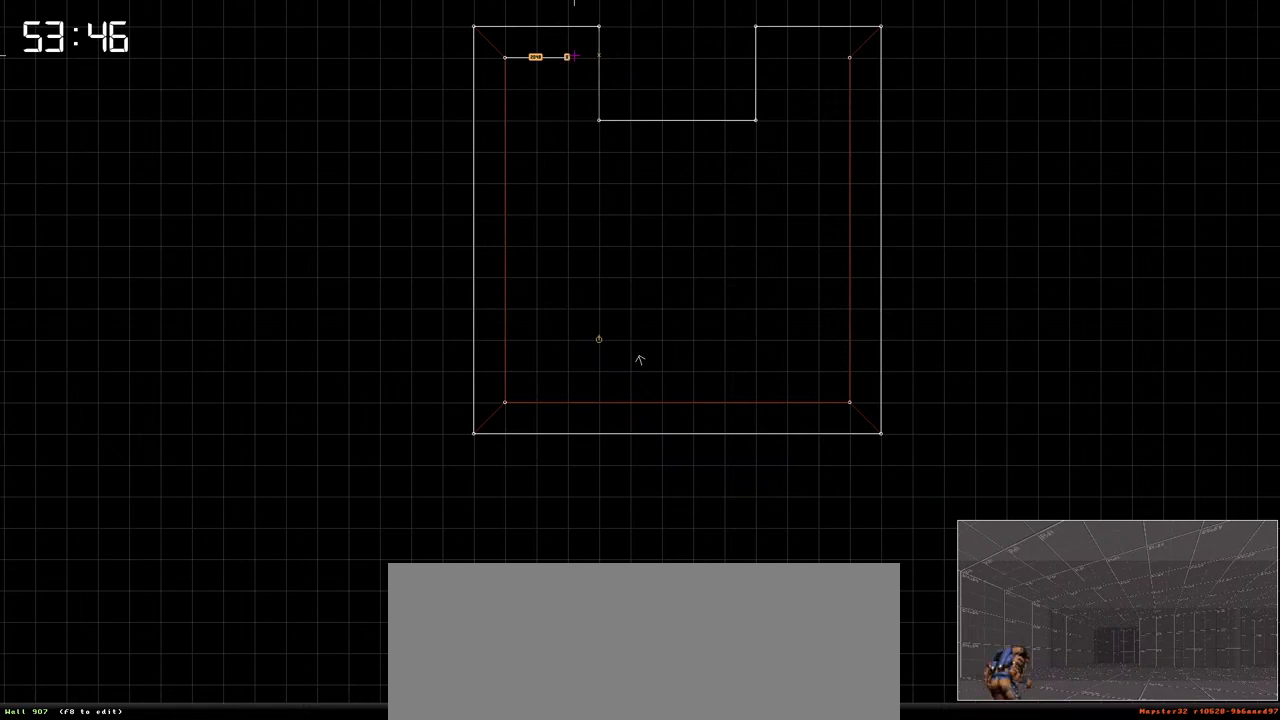
{"keys": [], "events": [[83, "space", "up"]]}
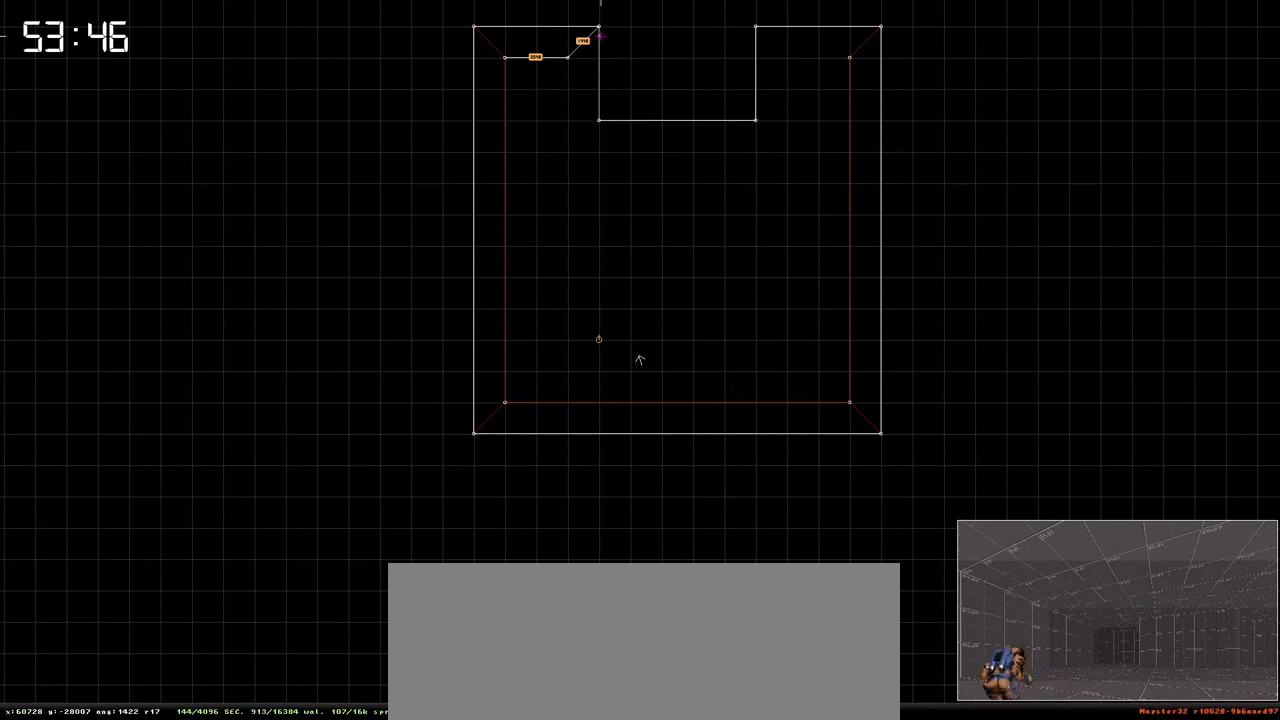
{"keys": [], "events": []}
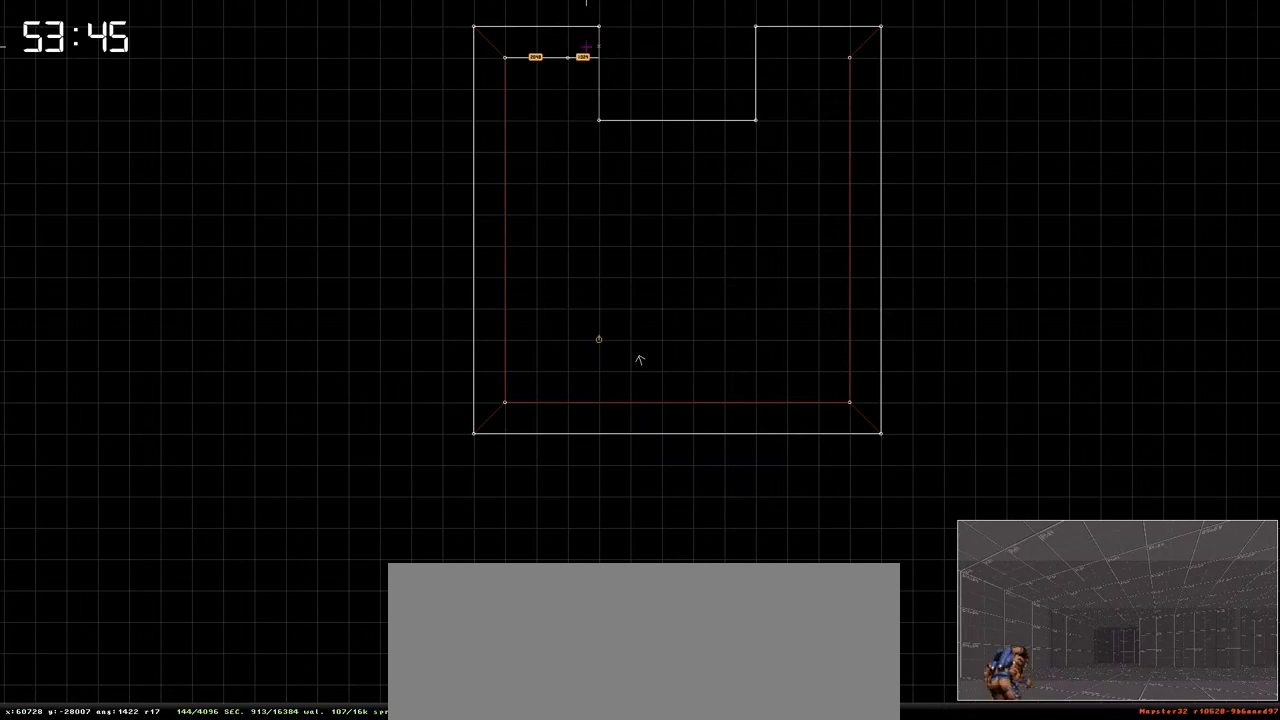
{"keys": [], "events": []}
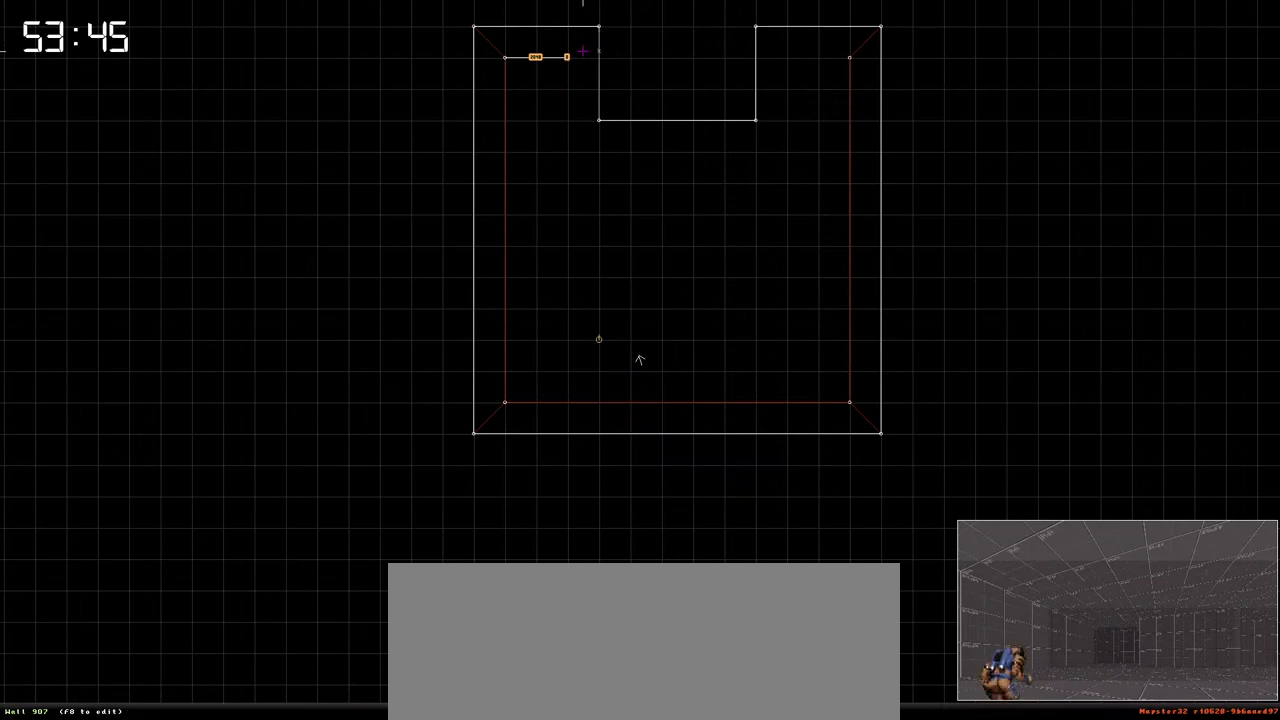
{"keys": [], "events": []}
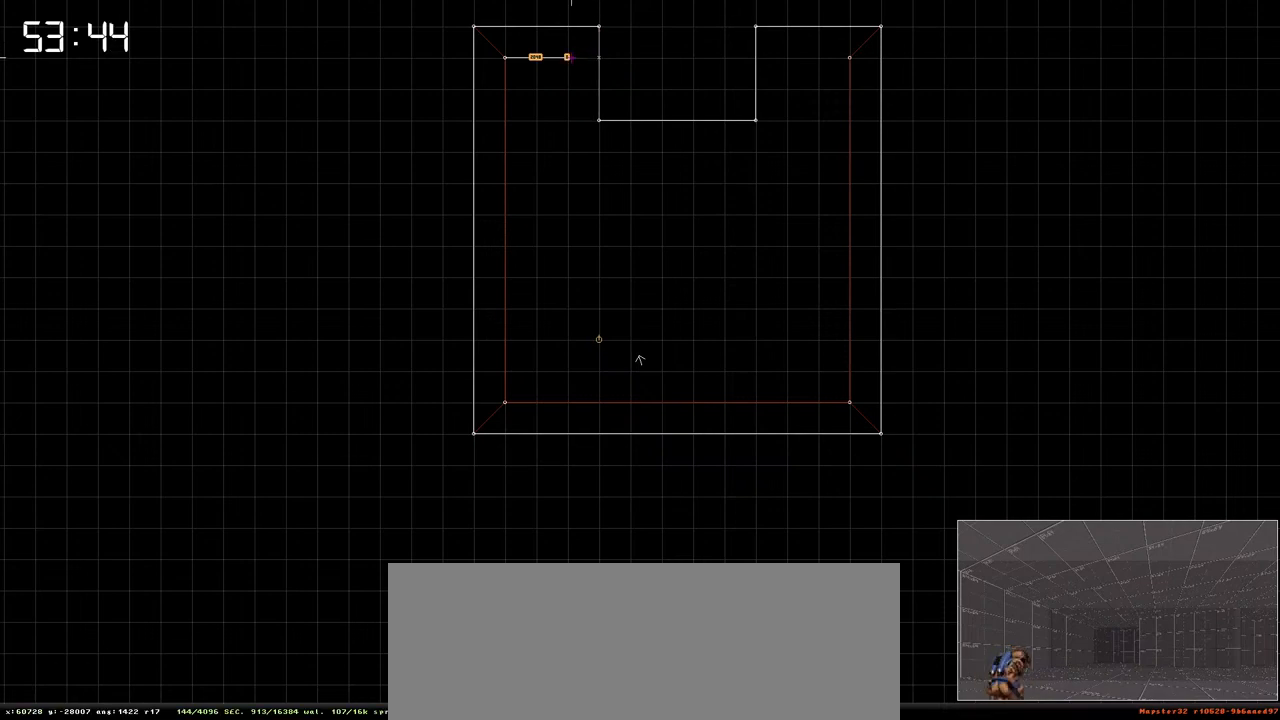
{"keys": [], "events": []}
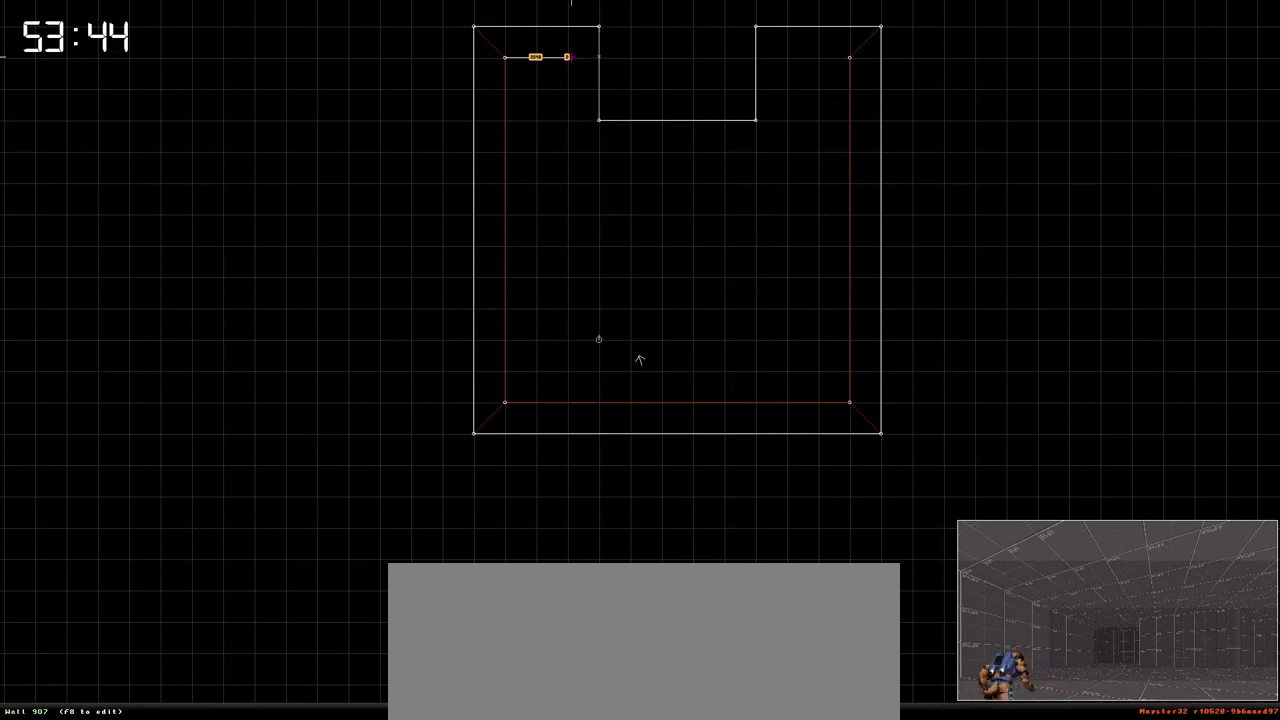
{"keys": [], "events": []}
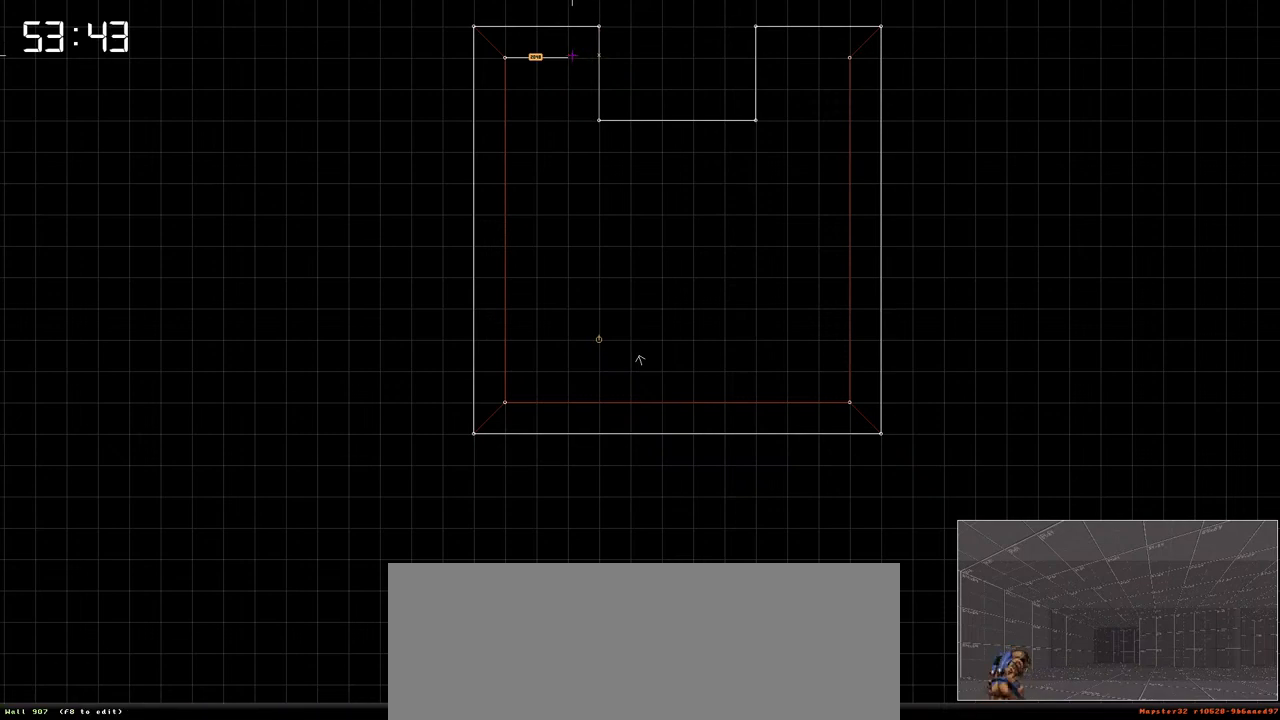
{"keys": [], "events": []}
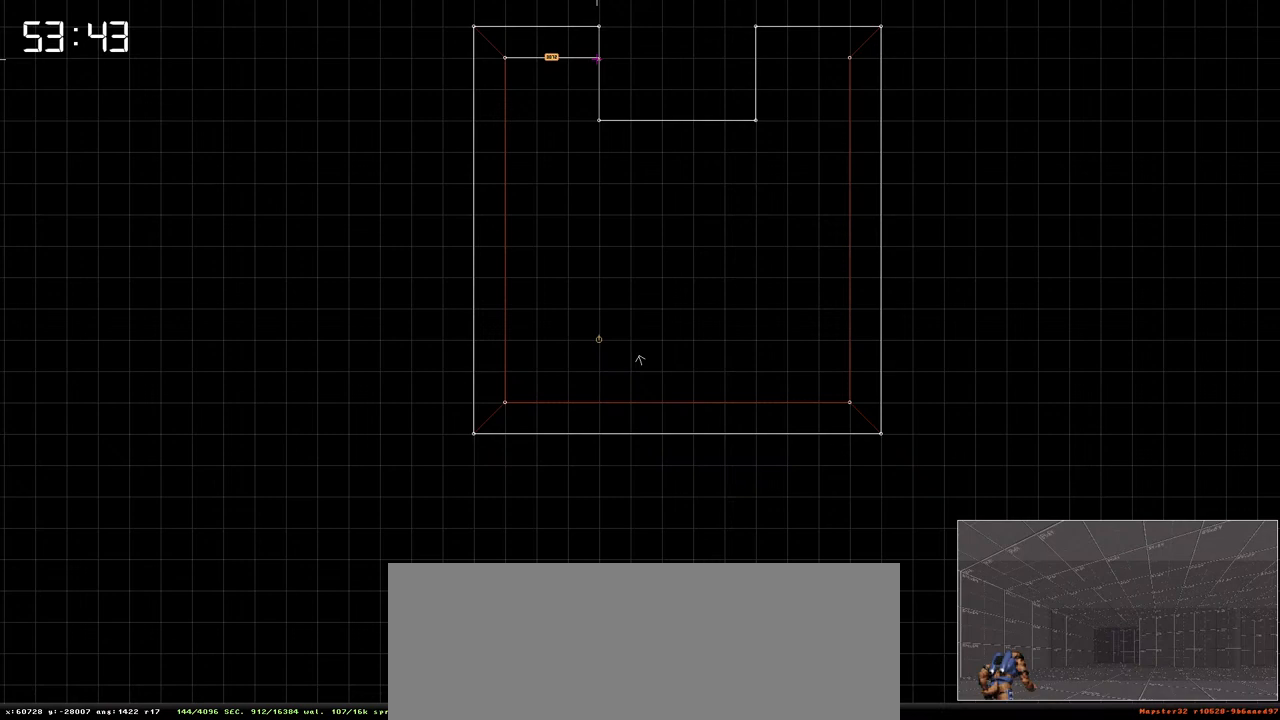
{"keys": [], "events": []}
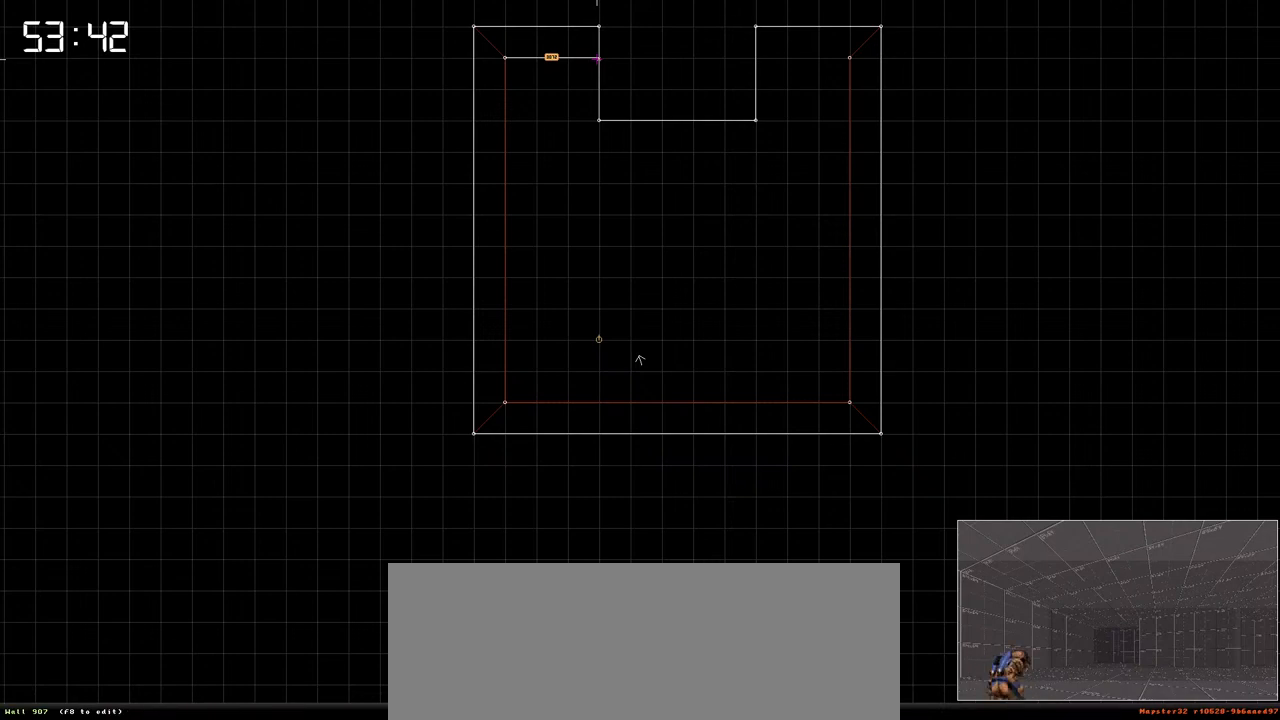
{"keys": [], "events": []}
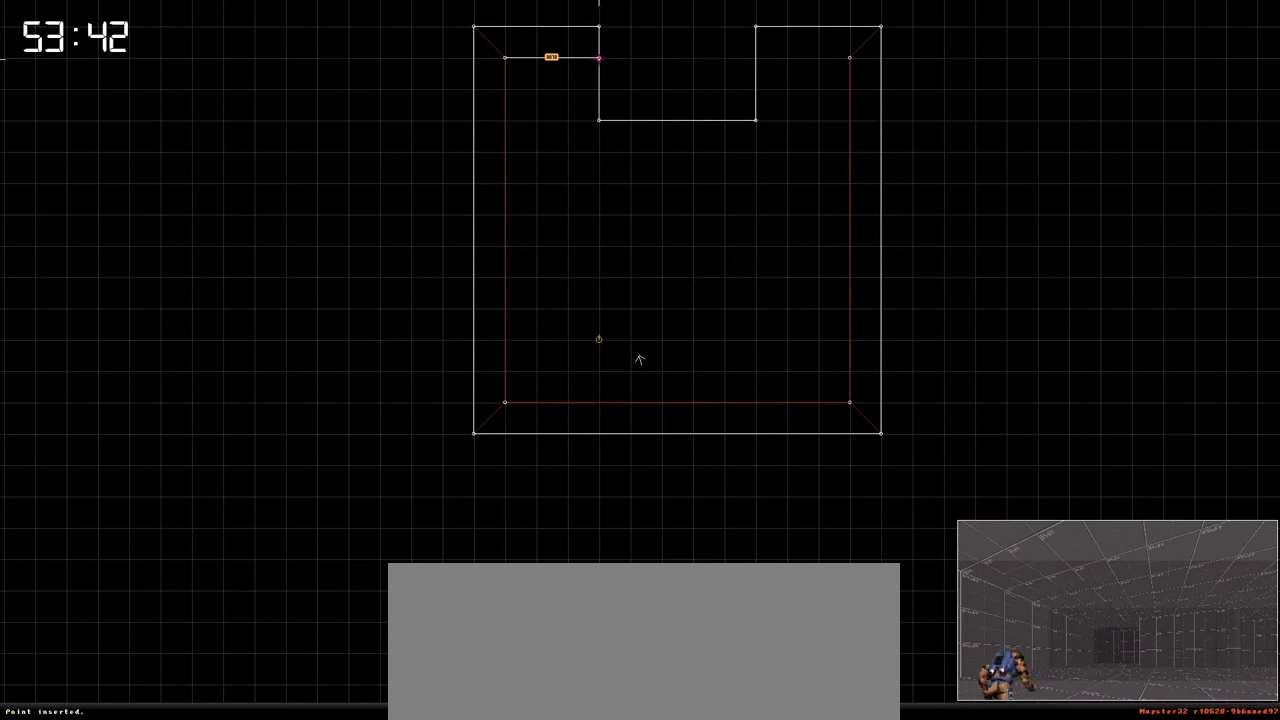
{"keys": [], "events": []}
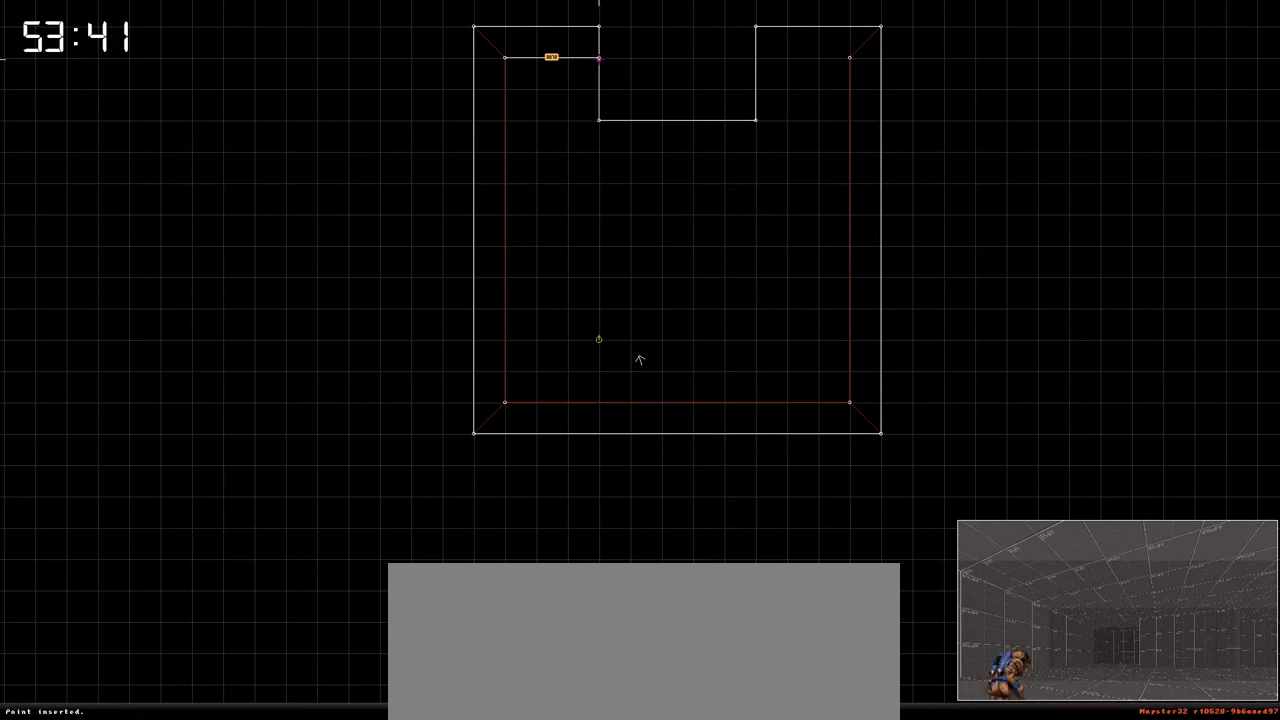
{"keys": [], "events": [[200, "space", "down"], [333, "space", "up"]]}
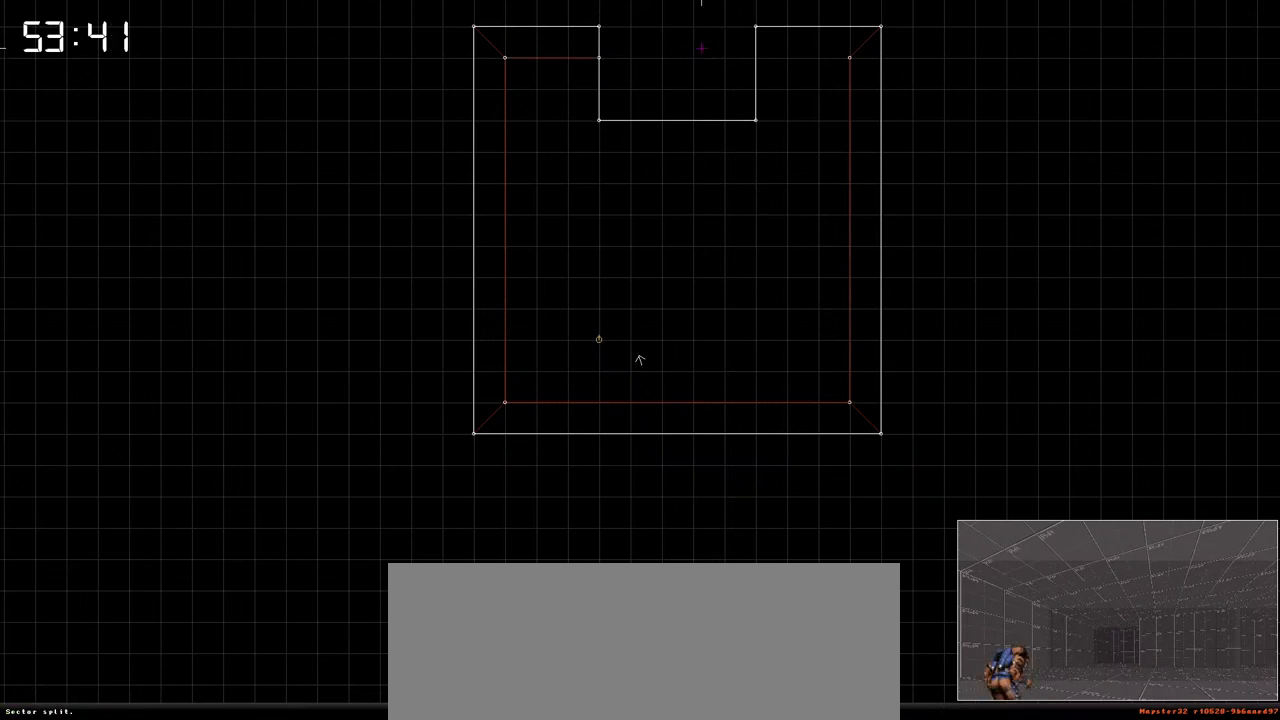
{"keys": [], "events": []}
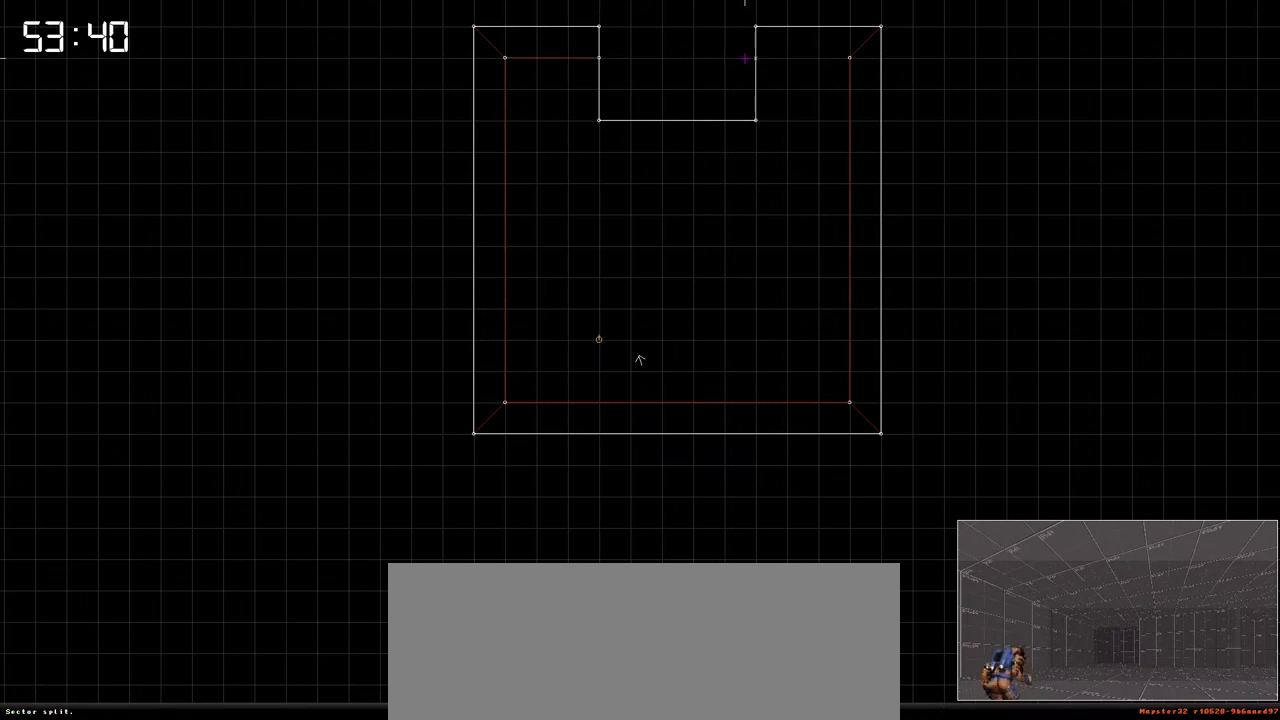
{"keys": [], "events": []}
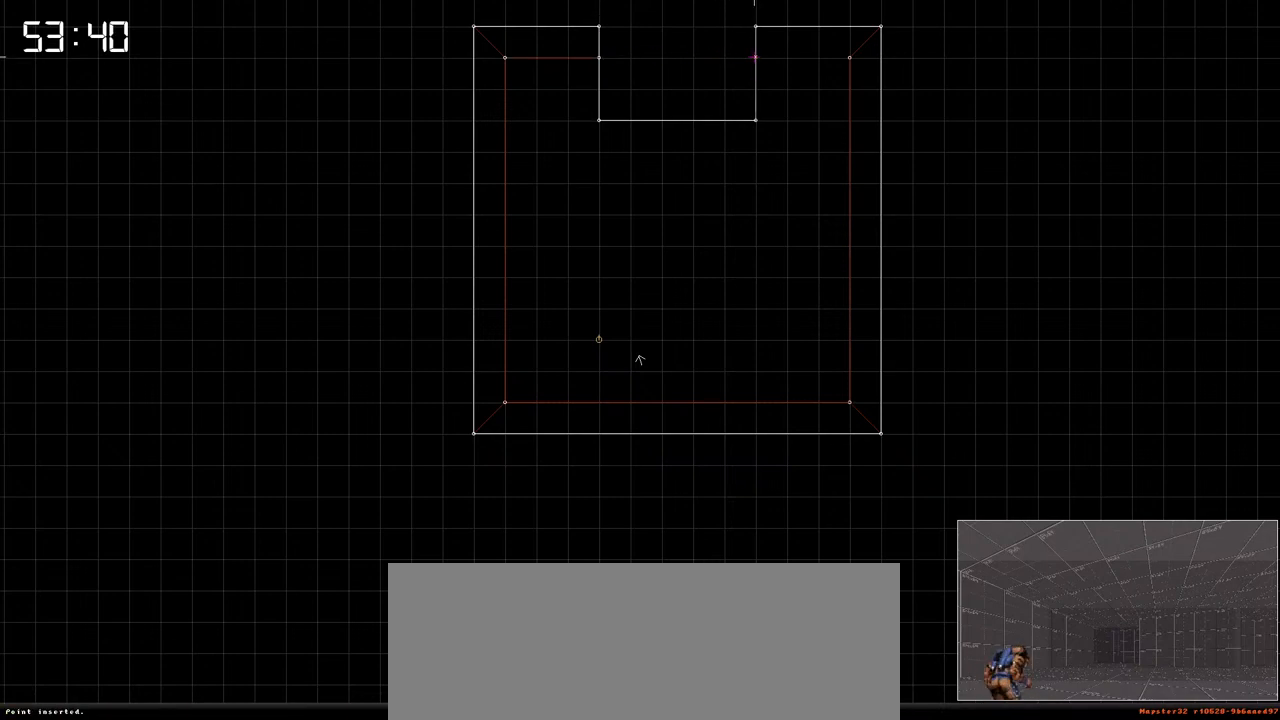
{"keys": [], "events": [[383, "space", "down"], [483, "space", "up"]]}
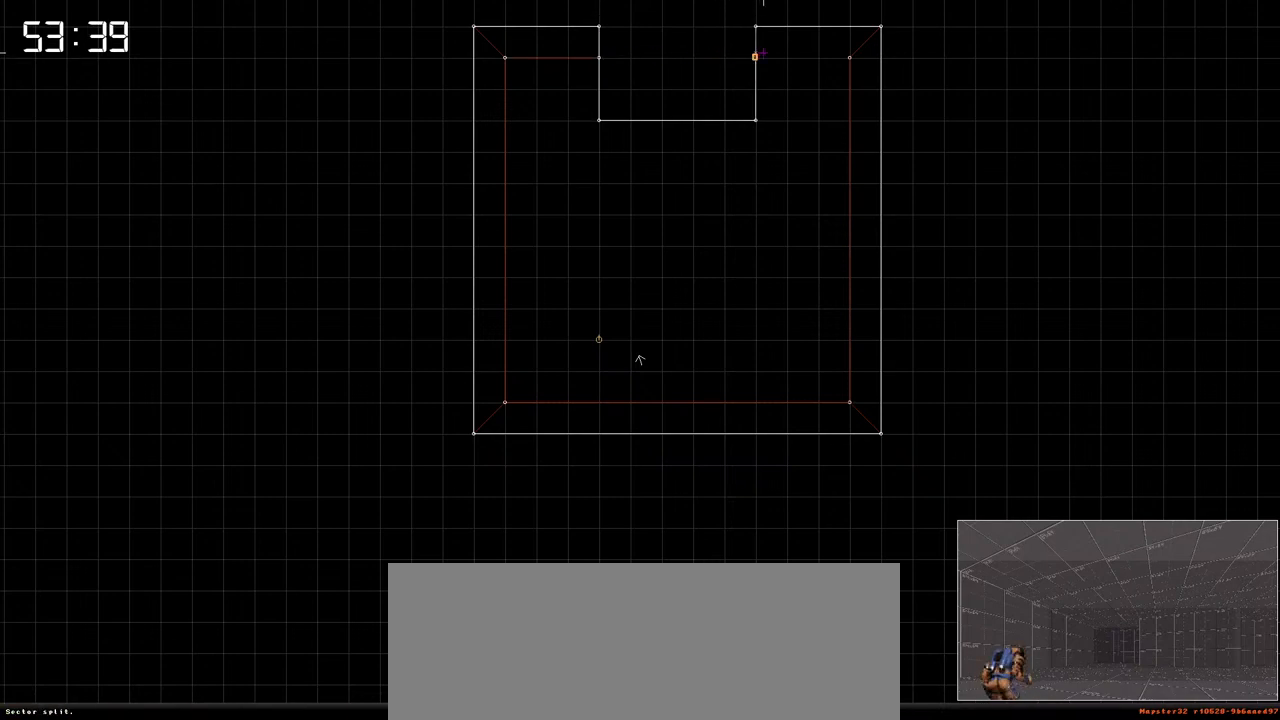
{"keys": ["space"], "events": [[500, "space", "down"]]}
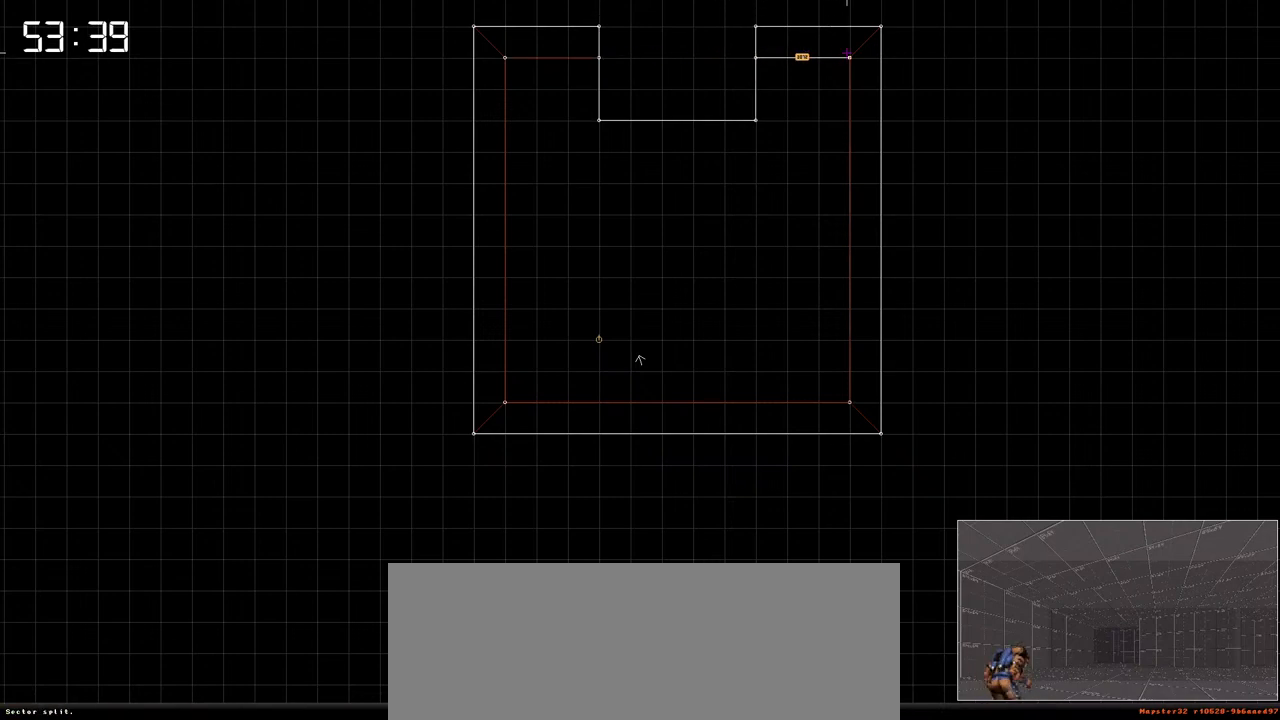
{"keys": [], "events": [[83, "space", "up"]]}